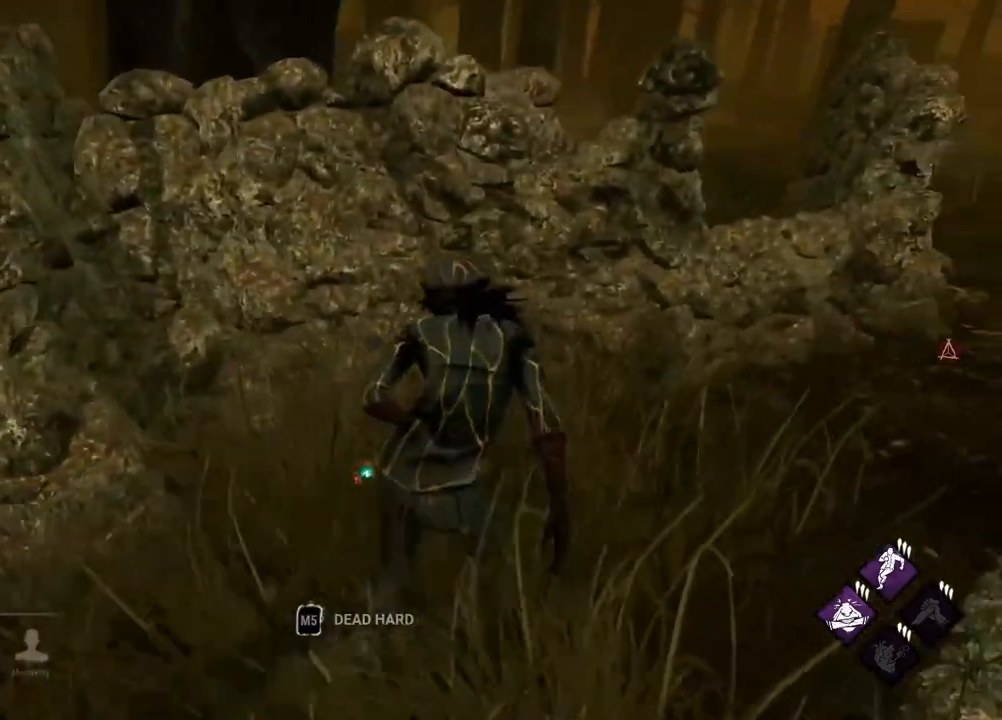
Gameplay with keyboard; each line is a JSON object with the keys held at the frame after it. "events" lists presses ("down") and releases ("up") of "a", "alt", "c", "caps_lock", "ctrl", "d", "e", "f", "q", "r", "s", "shift", "space", "tab", "v", "w", "x" and "z" between this image and that frame as [ms after this image, input, new state], when the widget could be followed in between. No other keys are recorded. Mouse input is not recorded.
{"keys": ["d", "s"], "events": [[83, "w", "up"], [317, "s", "down"]]}
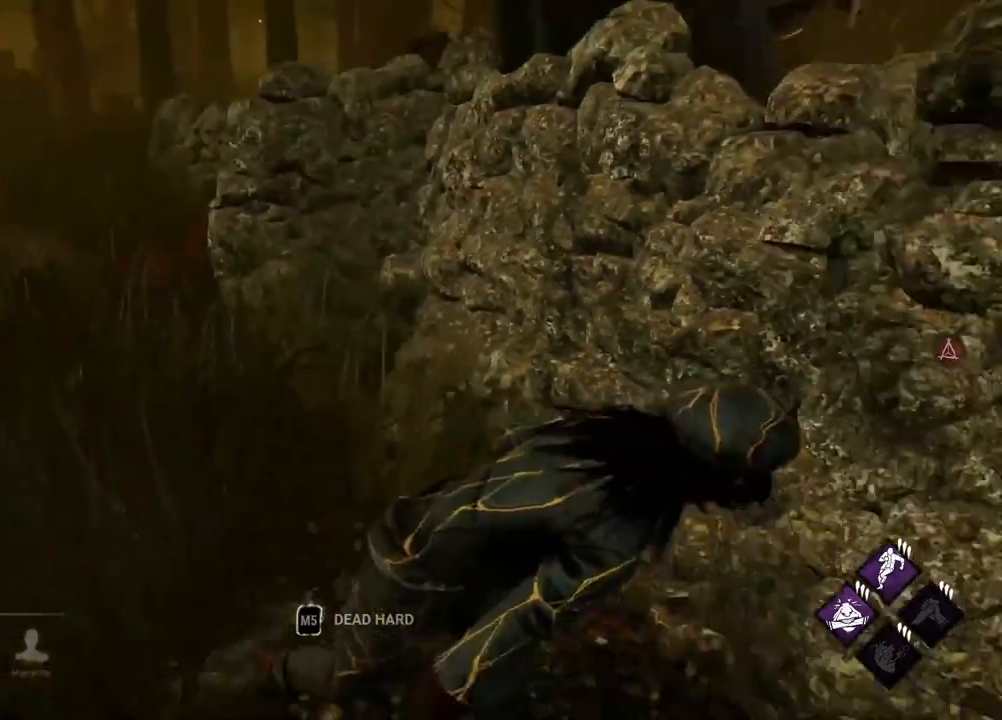
{"keys": ["d", "s"], "events": []}
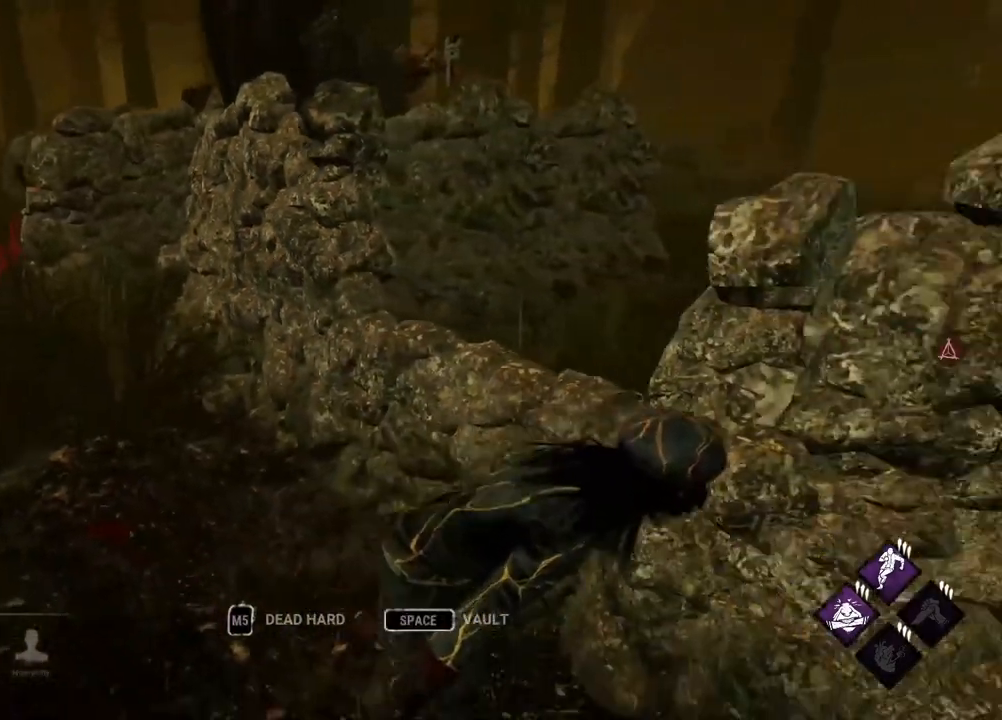
{"keys": ["d"], "events": [[317, "s", "up"]]}
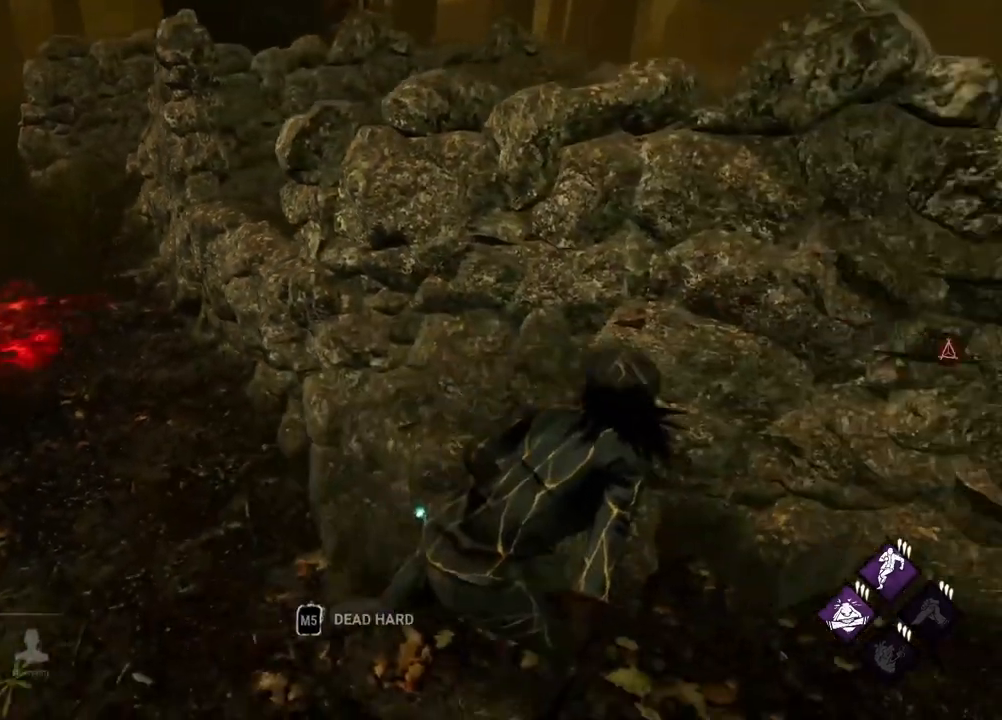
{"keys": ["d"], "events": []}
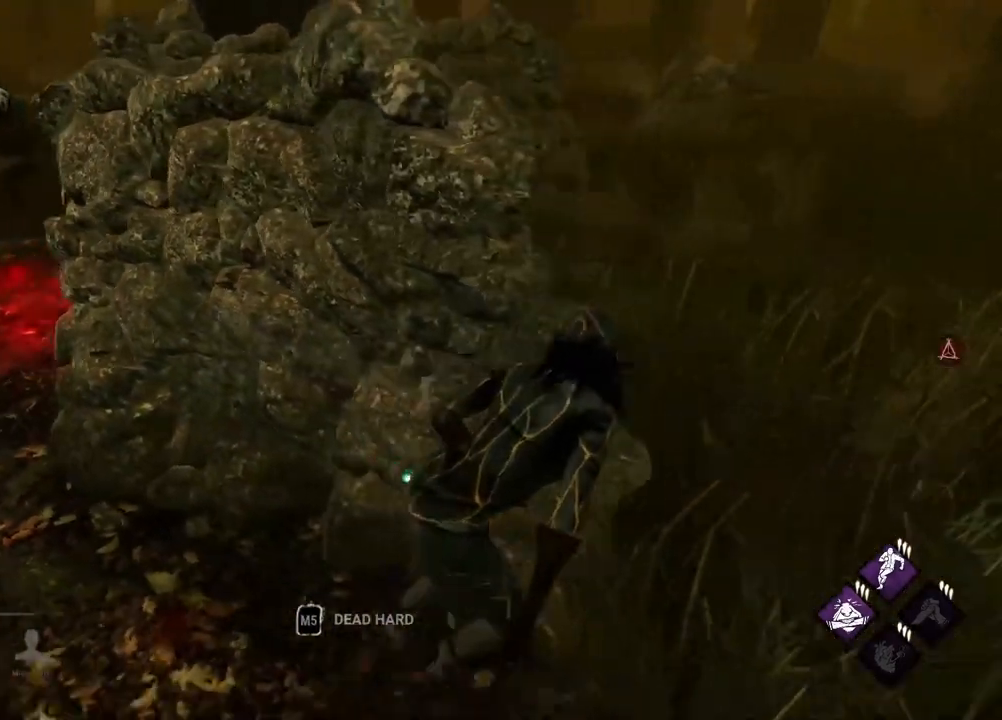
{"keys": ["d", "w"], "events": [[283, "w", "down"]]}
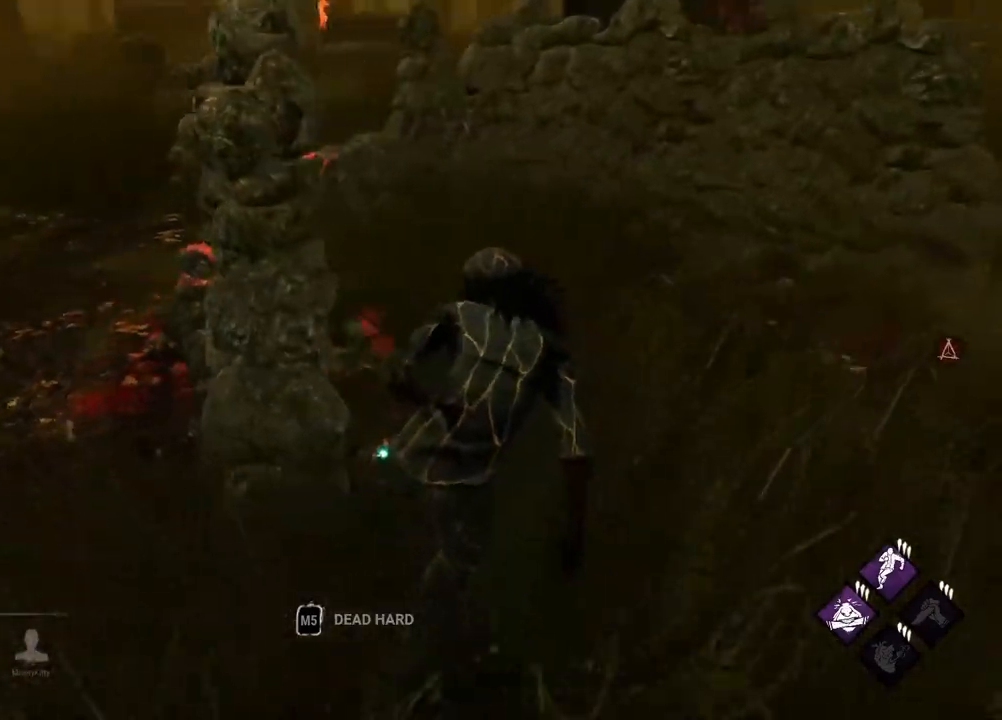
{"keys": ["d", "w"], "events": []}
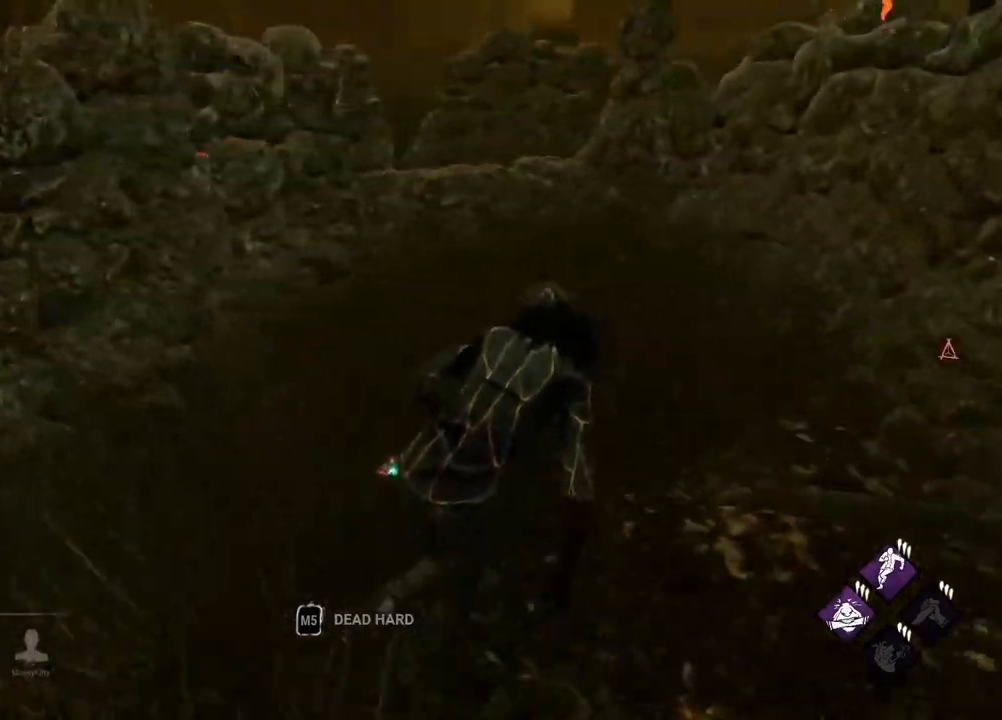
{"keys": ["d", "space", "w"], "events": [[500, "space", "down"]]}
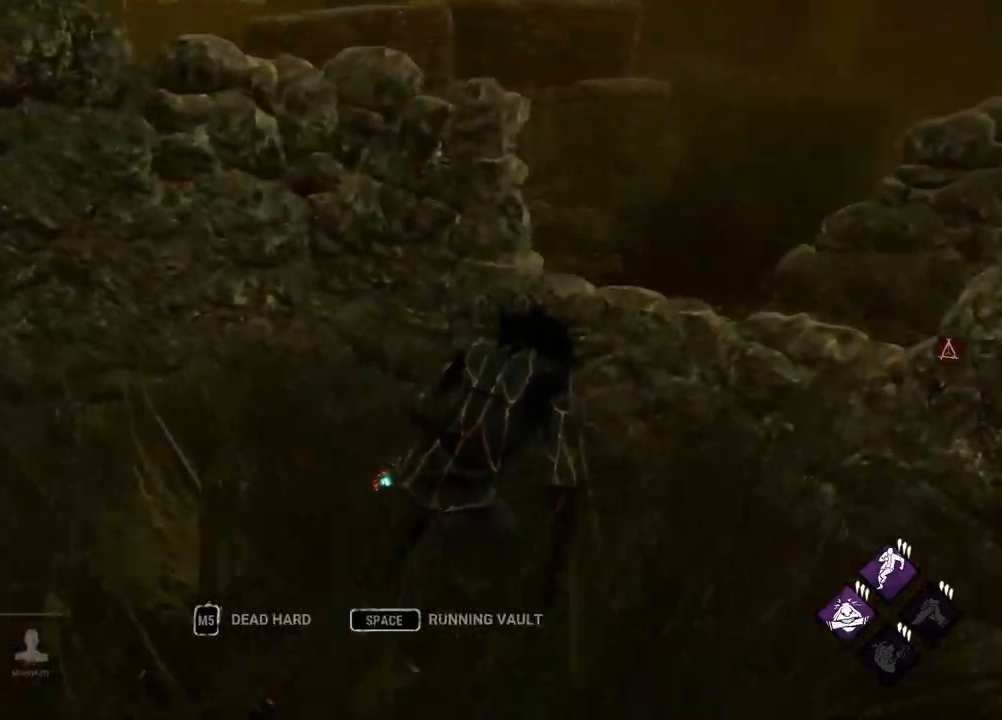
{"keys": ["d"], "events": [[133, "space", "up"], [200, "w", "up"]]}
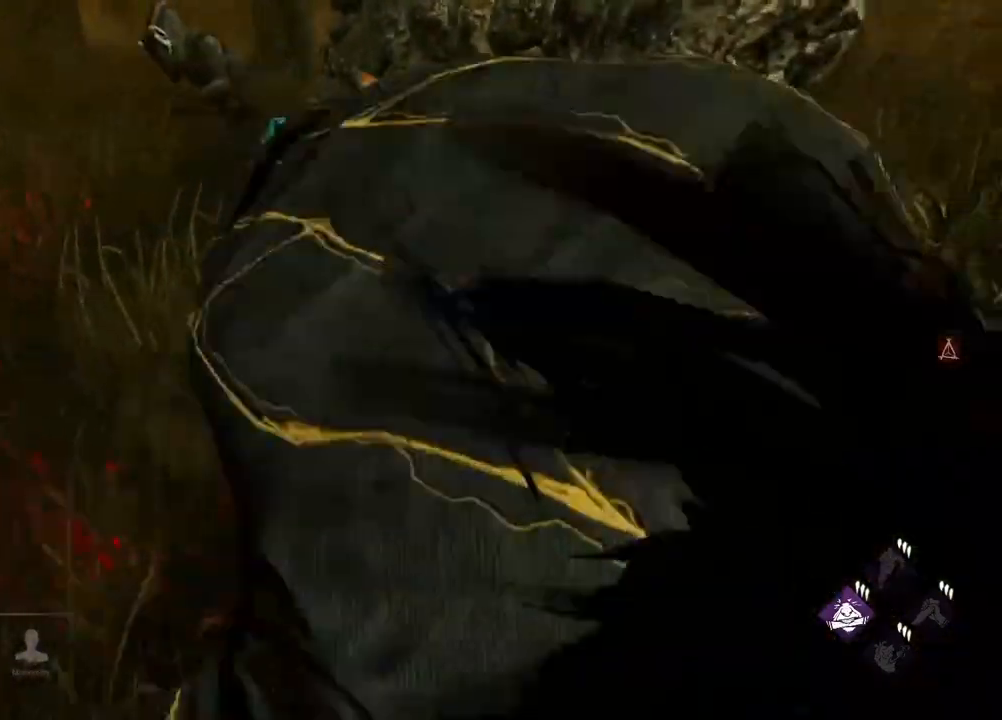
{"keys": ["s"], "events": [[133, "s", "down"], [350, "d", "up"]]}
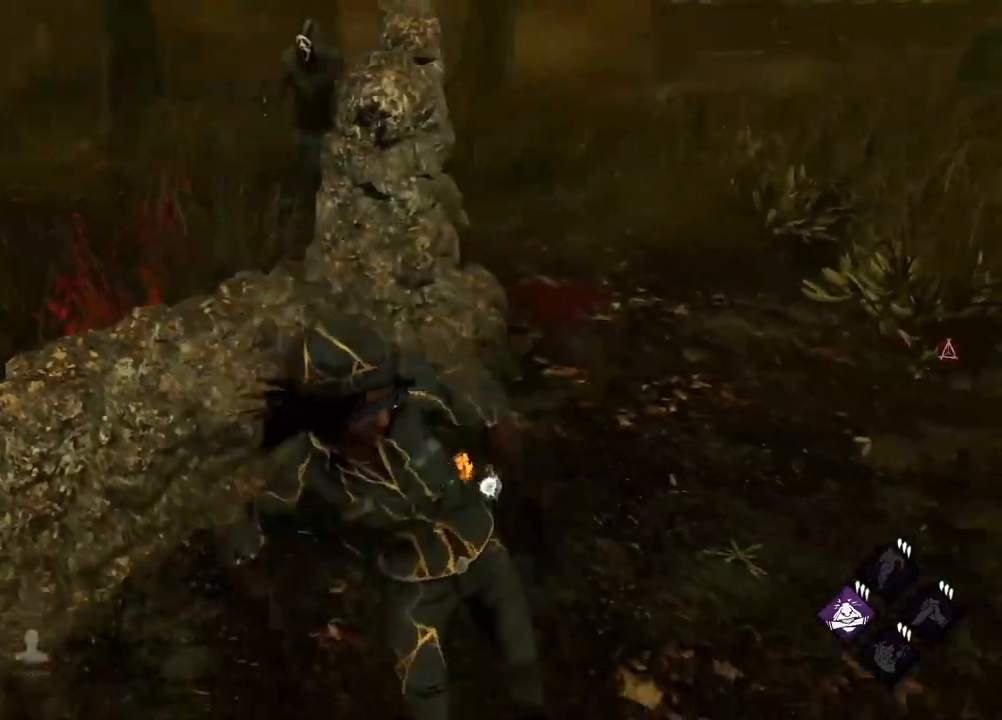
{"keys": ["a", "w"], "events": [[83, "a", "down"], [183, "s", "up"], [267, "w", "down"]]}
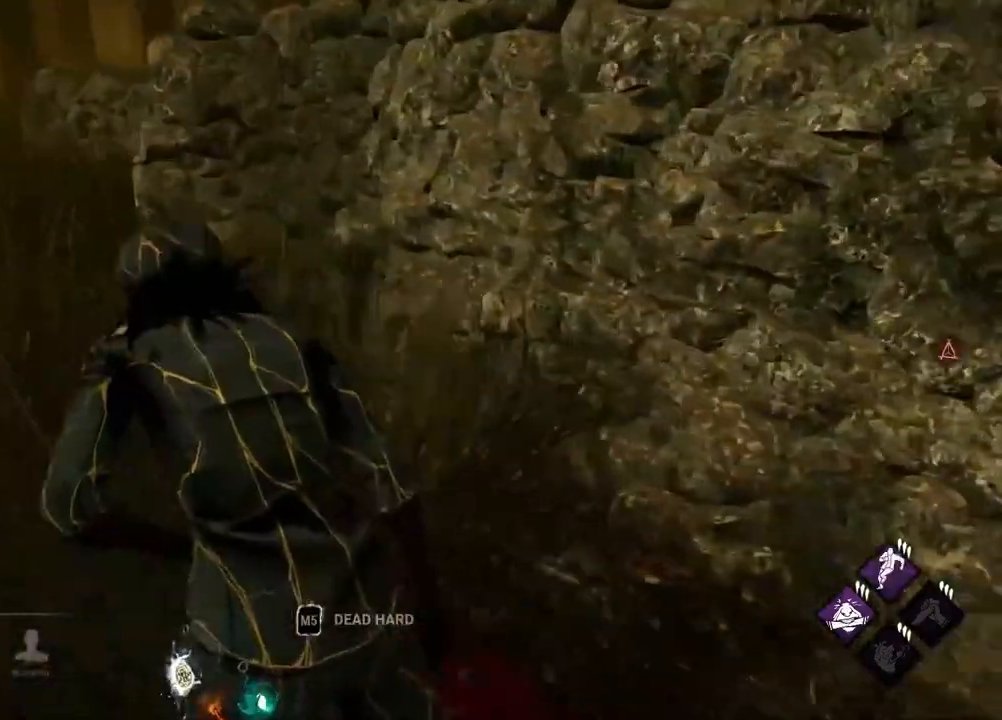
{"keys": ["a", "s"], "events": [[283, "w", "up"], [417, "s", "down"]]}
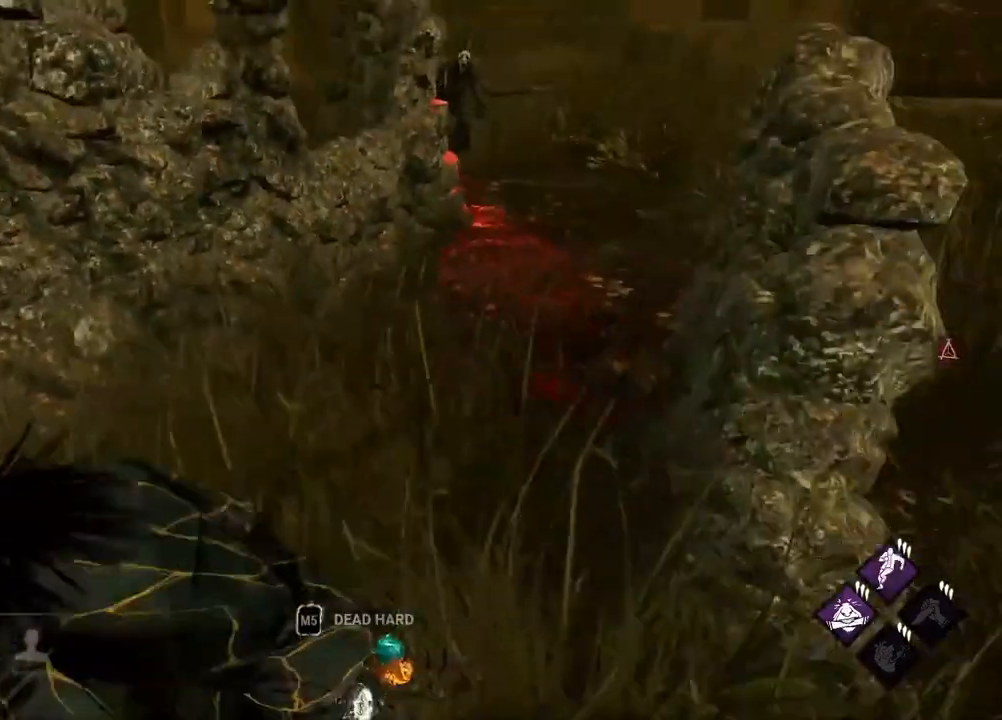
{"keys": ["a", "w"], "events": [[67, "s", "up"], [200, "w", "down"]]}
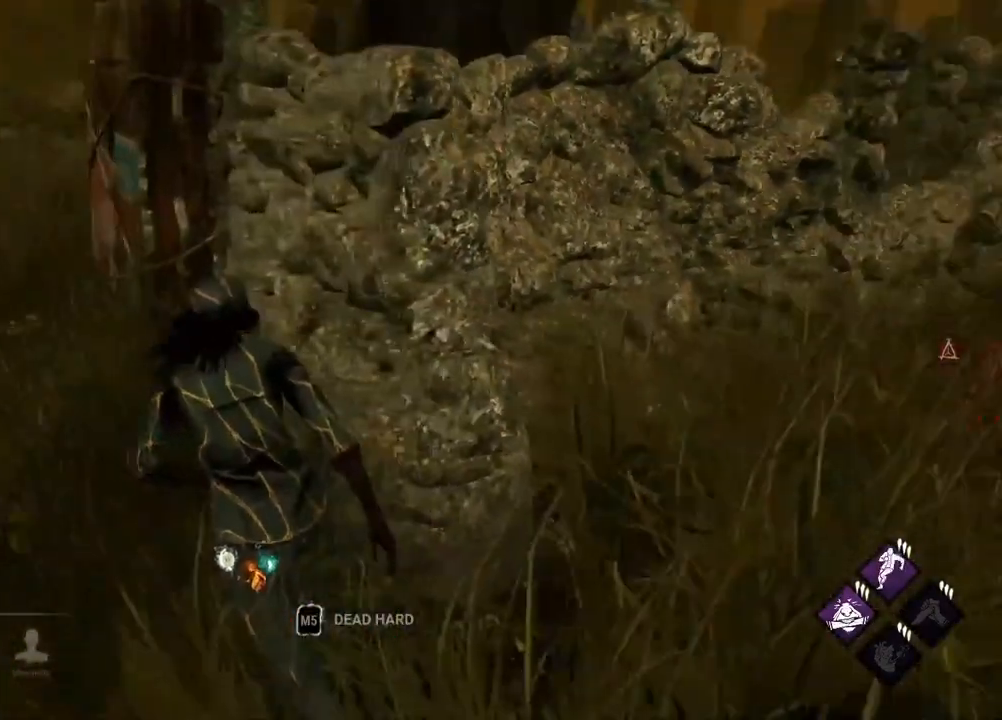
{"keys": ["a", "w"], "events": [[167, "w", "up"], [267, "w", "down"], [367, "w", "up"], [450, "w", "down"]]}
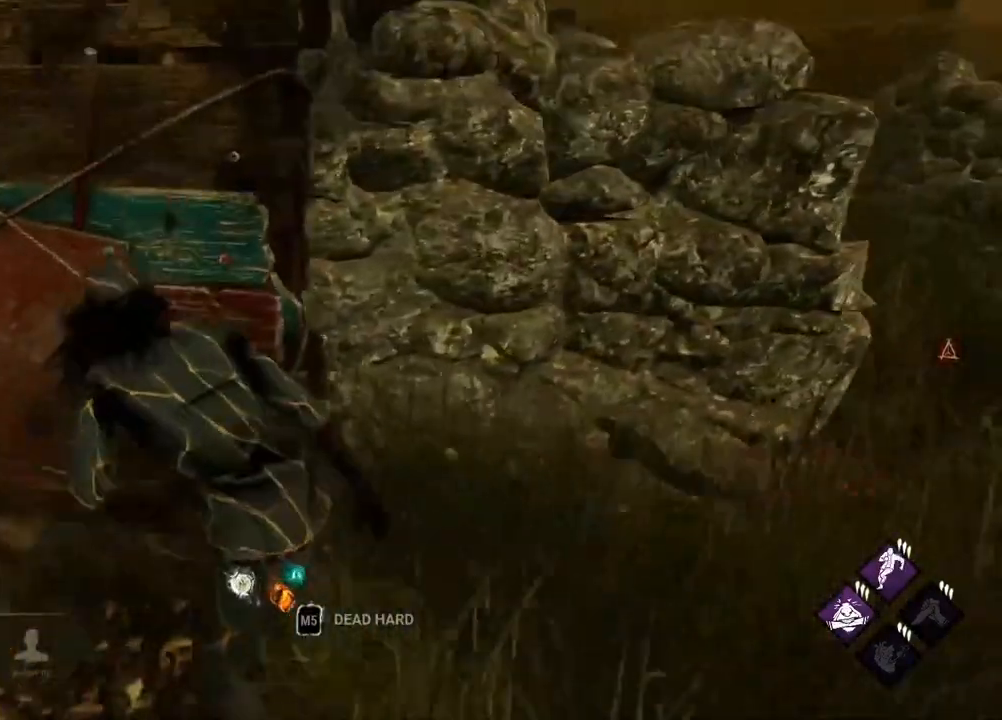
{"keys": ["a"], "events": [[17, "w", "up"], [150, "w", "down"], [183, "w", "up"]]}
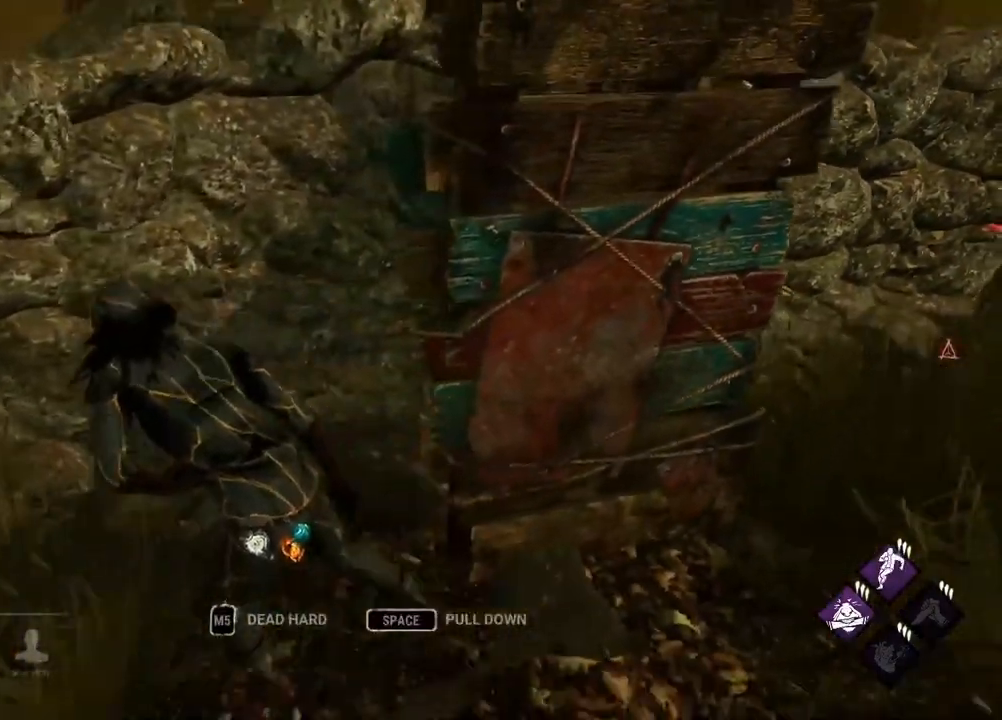
{"keys": ["a"], "events": []}
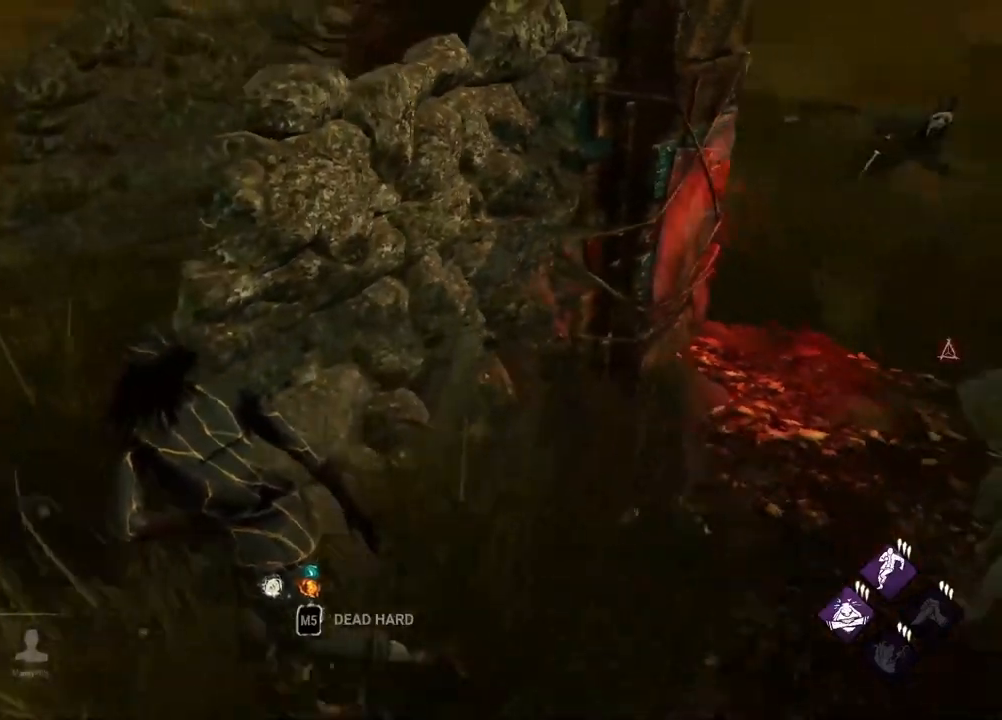
{"keys": ["a"], "events": [[117, "w", "down"], [217, "w", "up"], [333, "w", "down"], [400, "w", "up"]]}
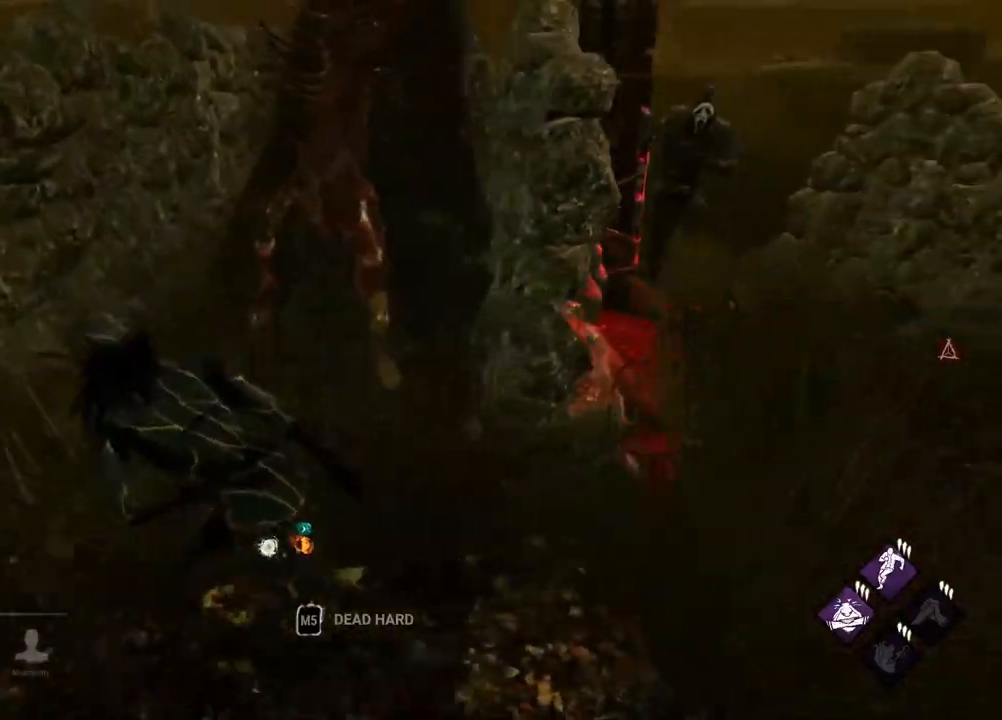
{"keys": ["a"], "events": []}
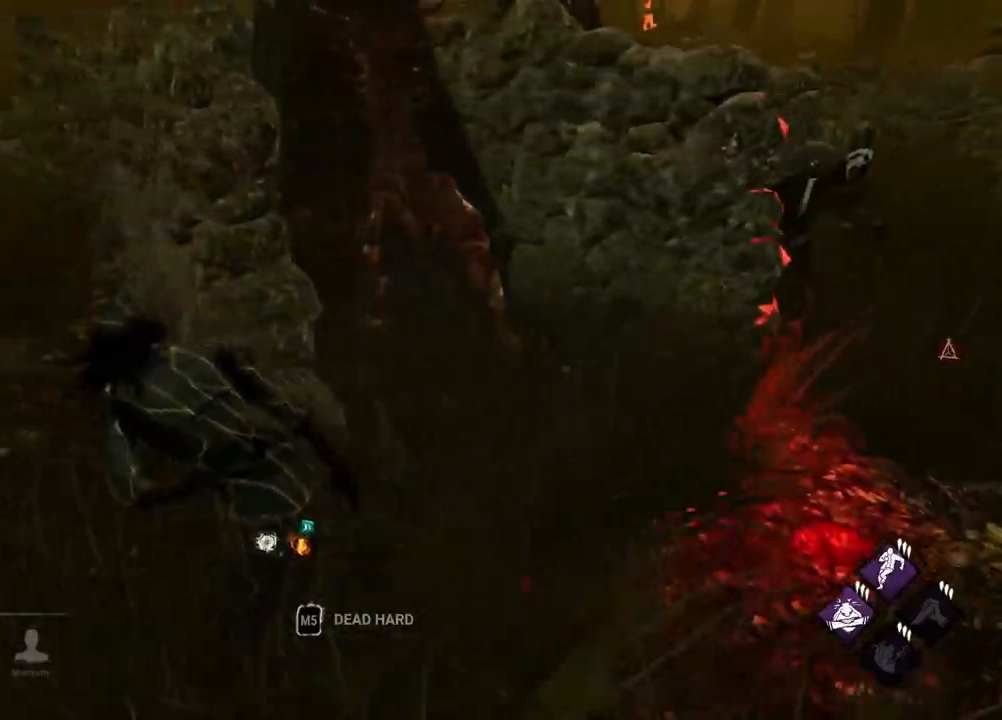
{"keys": ["a", "w"], "events": [[17, "w", "down"]]}
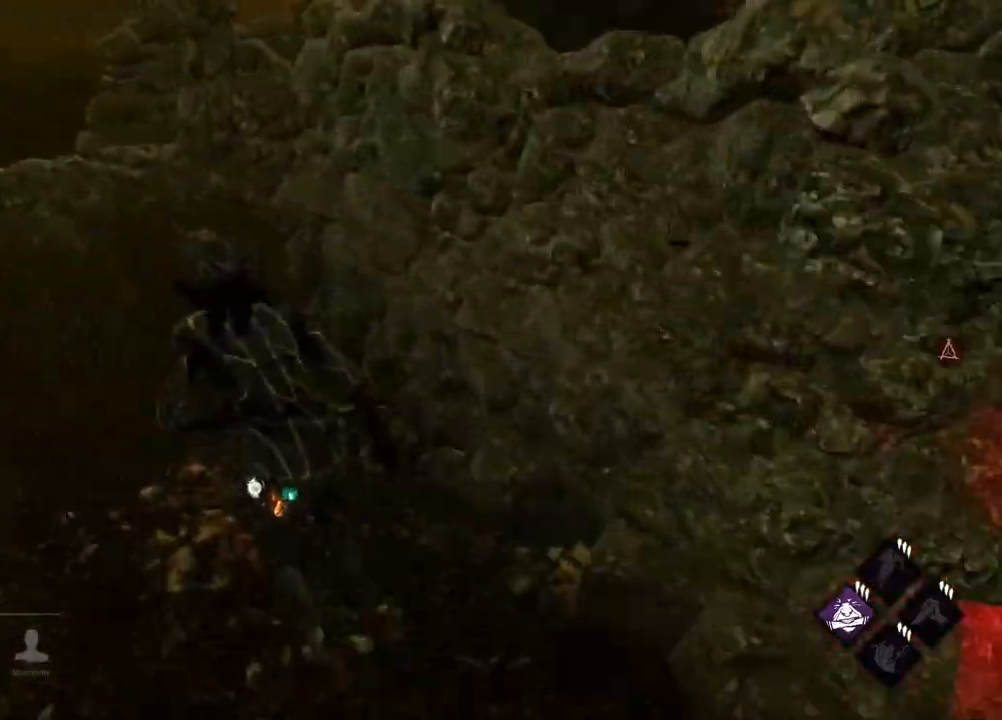
{"keys": ["a", "w"], "events": [[217, "space", "down"], [317, "space", "up"], [400, "space", "down"], [450, "space", "up"]]}
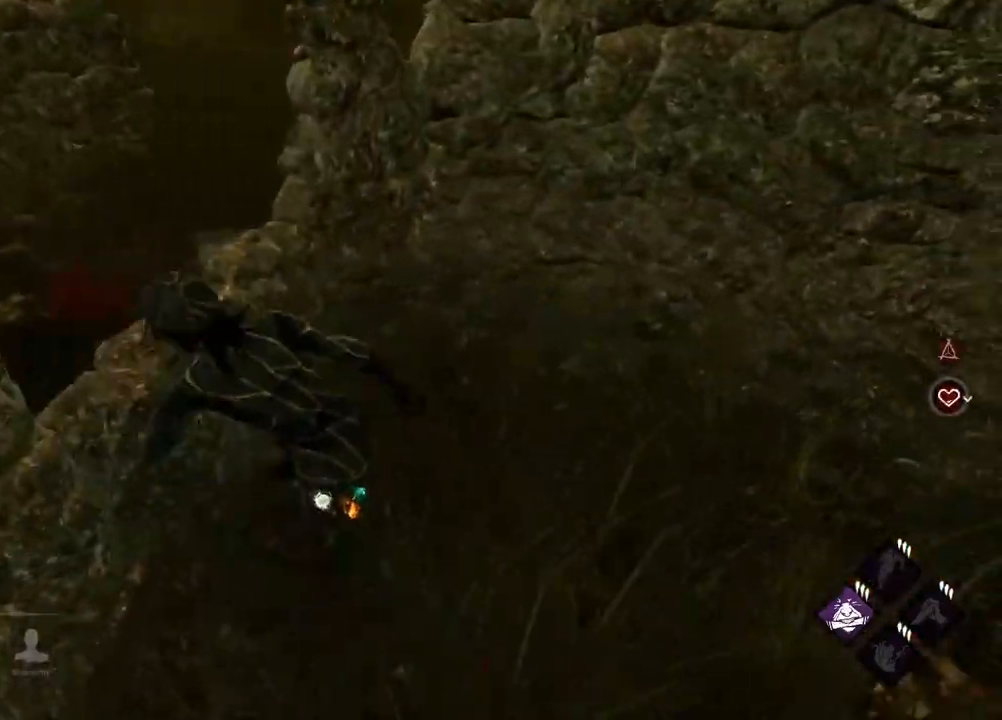
{"keys": ["a", "s"], "events": [[50, "space", "down"], [150, "space", "up"], [233, "w", "up"], [483, "s", "down"]]}
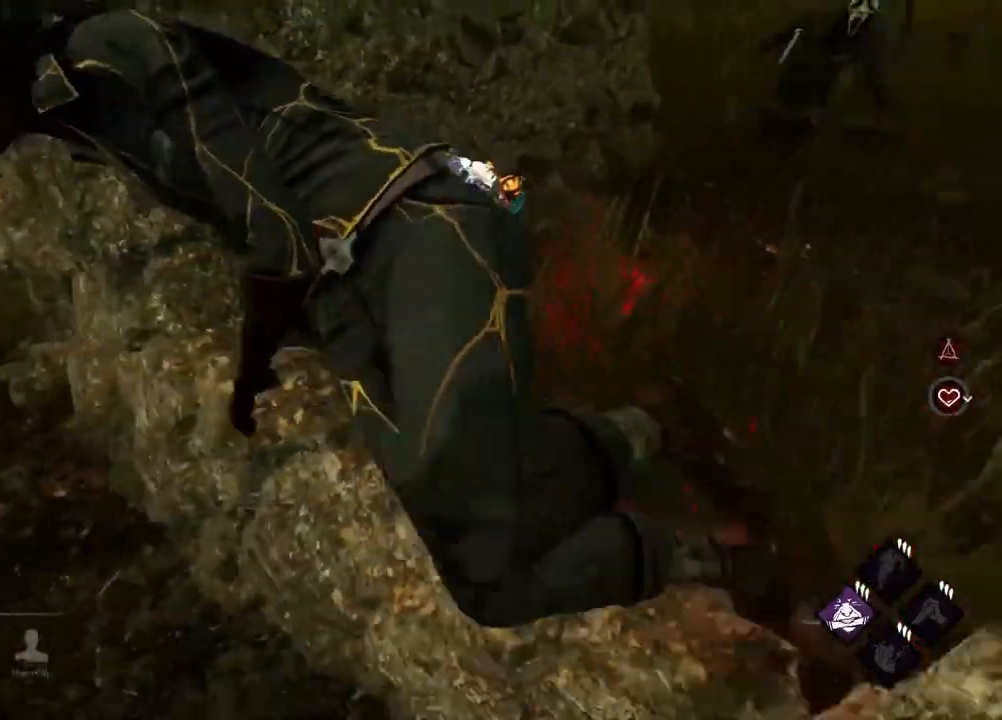
{"keys": ["a"], "events": [[433, "s", "up"]]}
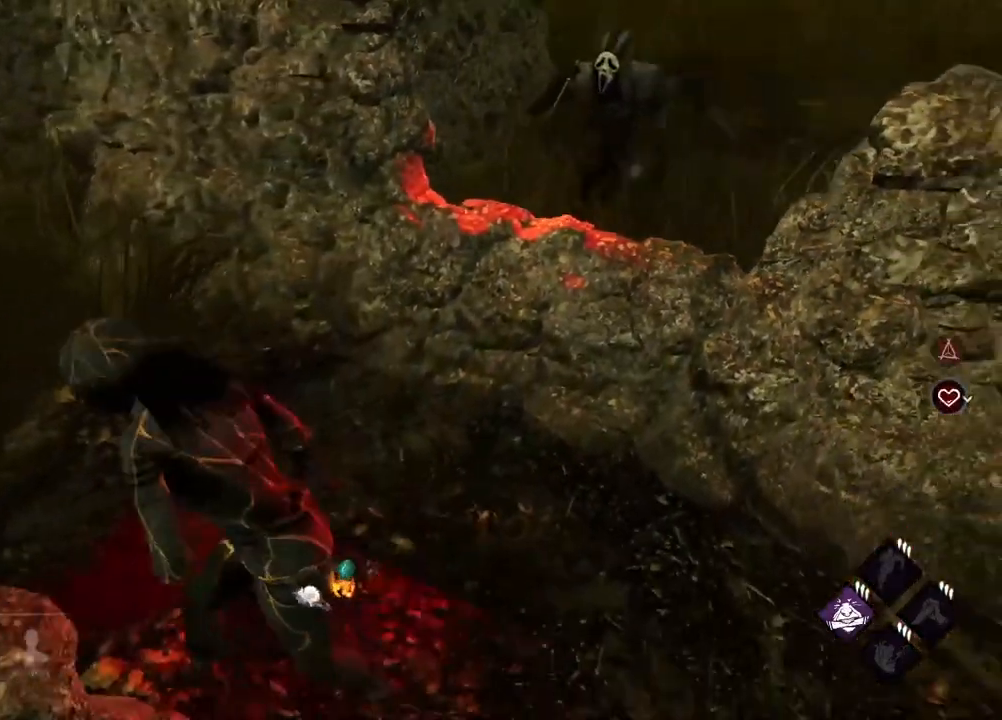
{"keys": ["a", "s"], "events": [[133, "w", "down"], [317, "w", "up"], [500, "s", "down"]]}